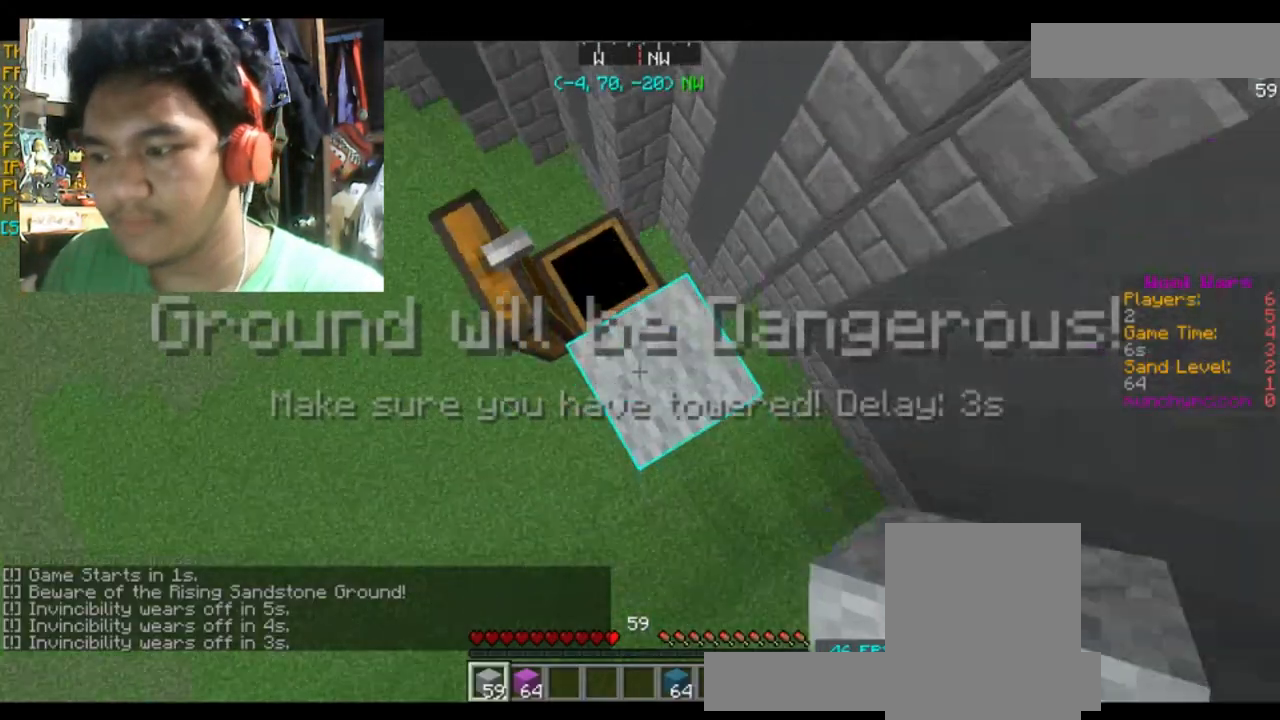
Gameplay with keyboard and mouse; each line is a JSON object with the keys and mouse buttons held at the frame after it. "events" lists presses ("down") and releases ("up") of "a", "d", "s", "space", "w", "mouse_left" and "mouse_right" between this image and that frame as [ms after this image, input, new state], when the widget could be followed in between. "mouse_left", "mouse_right" = the "left", "right" buttons of the "mouse" list. No other keys are recorded. Fast repeated clicks can show as one long hold. Mouse movement is not recorded.
{"keys": ["space"], "mouse": [], "events": [[234, "mouse_right", "down"], [401, "mouse_right", "up"]]}
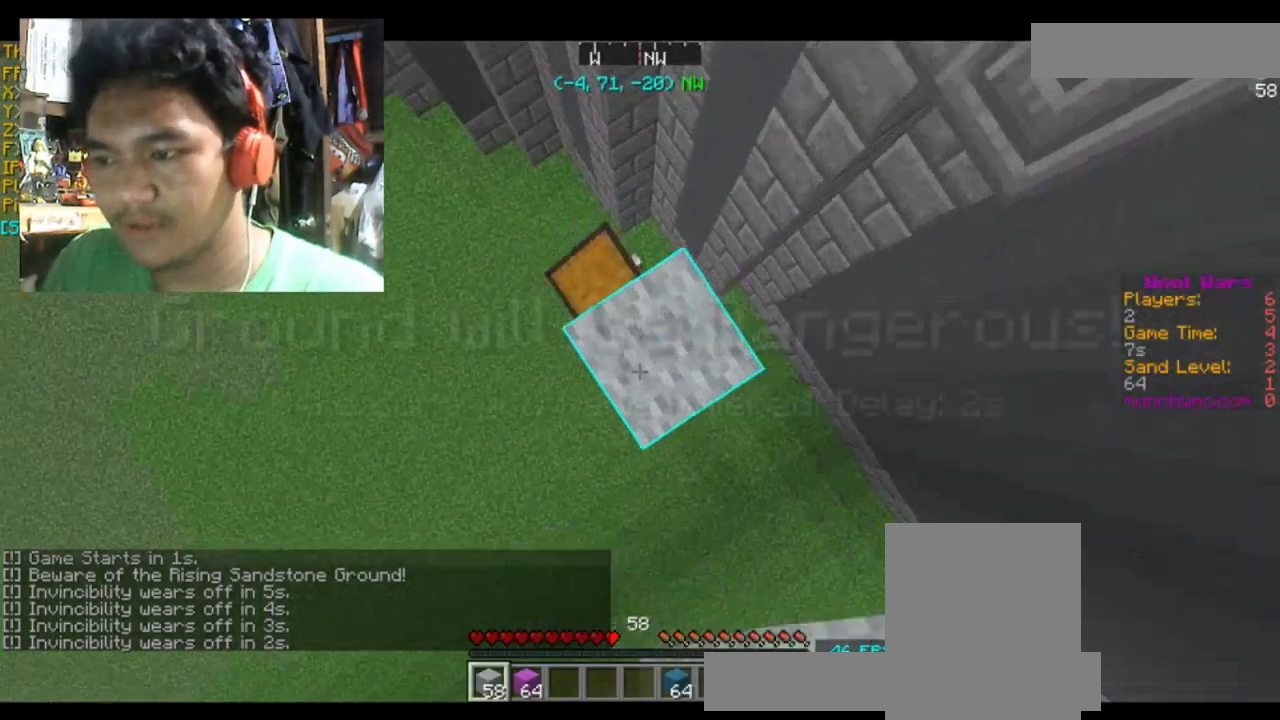
{"keys": ["space"], "mouse": [], "events": [[300, "mouse_right", "down"], [367, "mouse_right", "up"]]}
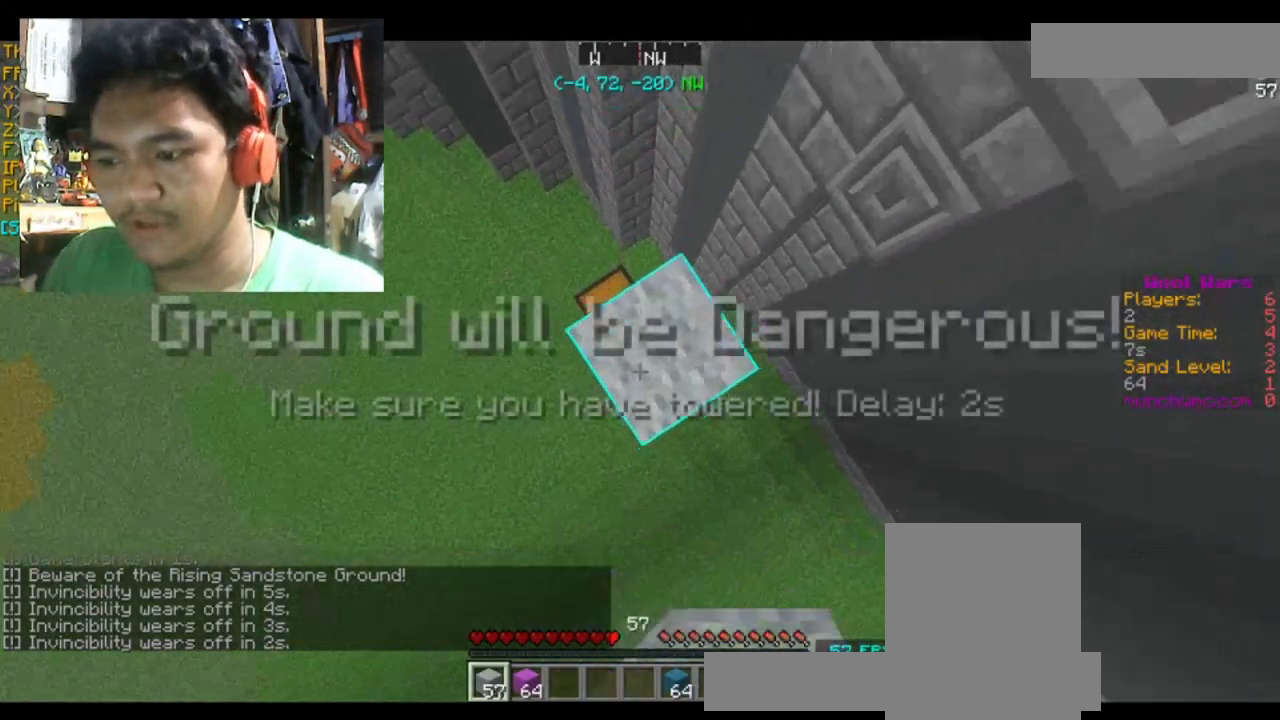
{"keys": ["space"], "mouse": [], "events": [[301, "mouse_right", "down"], [434, "mouse_right", "up"]]}
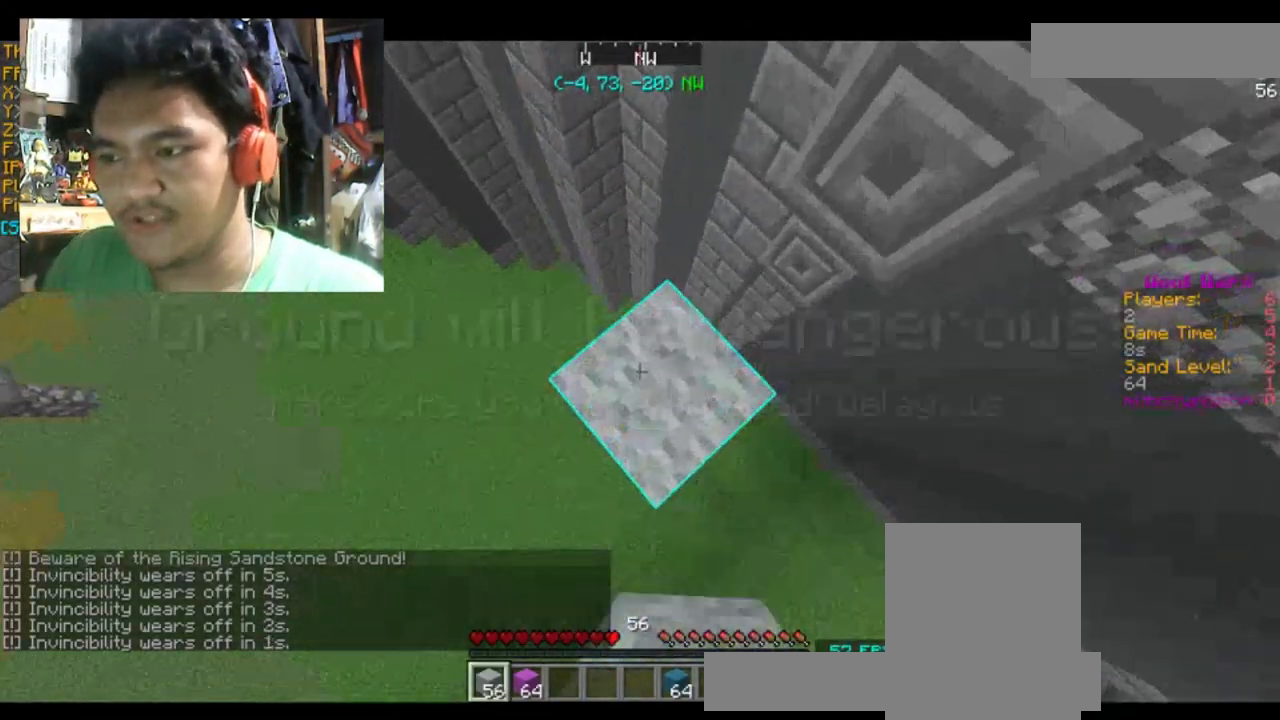
{"keys": ["space"], "mouse": [], "events": [[300, "mouse_right", "down"], [434, "mouse_right", "up"]]}
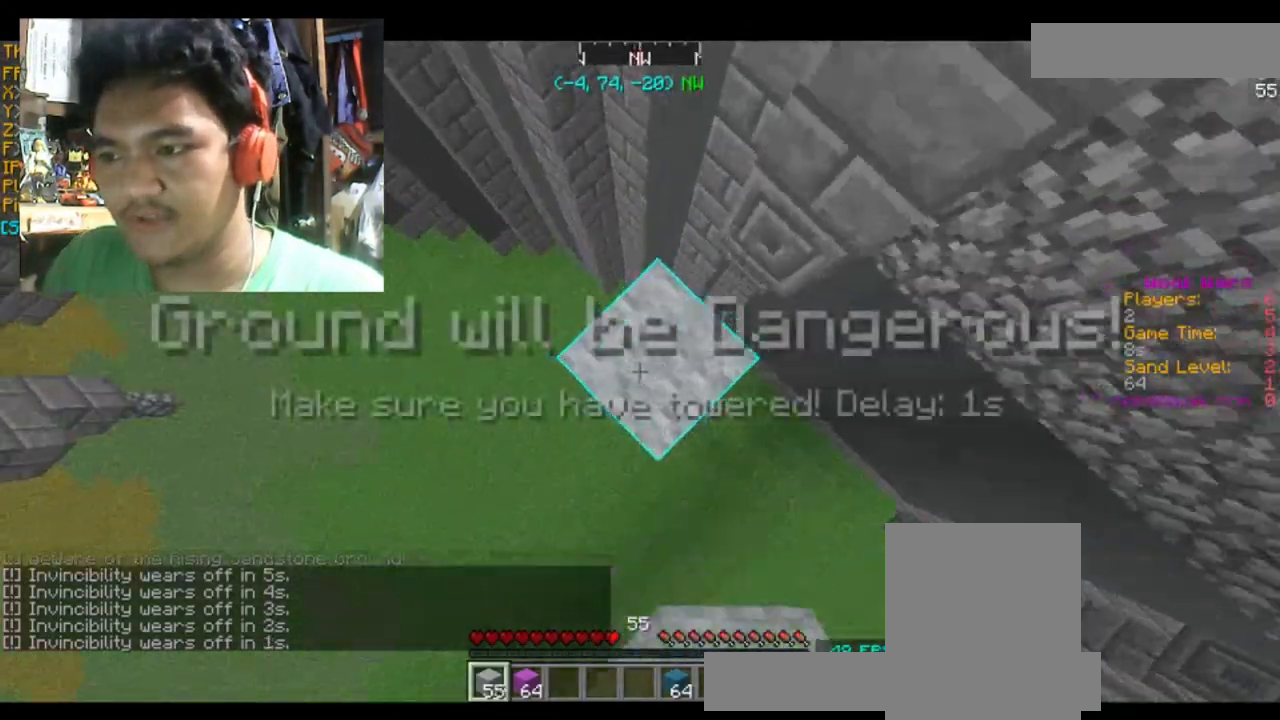
{"keys": ["space"], "mouse": [], "events": [[234, "mouse_right", "down"], [401, "mouse_right", "up"]]}
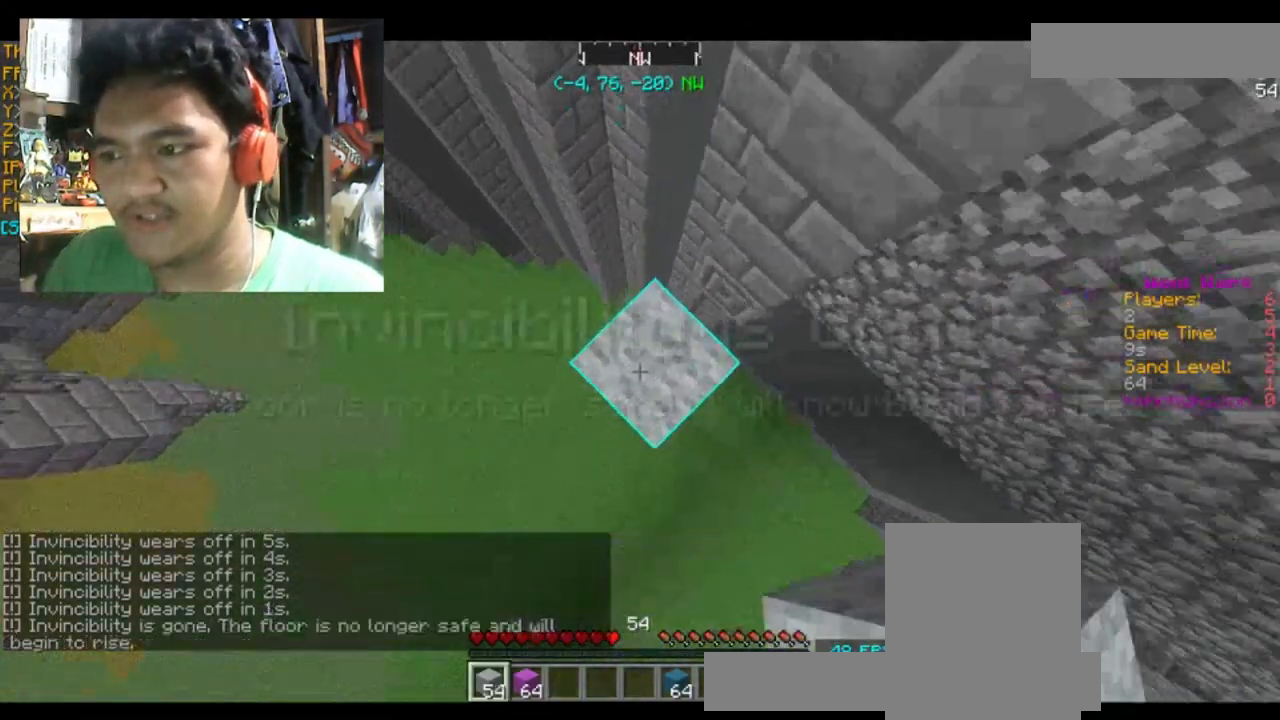
{"keys": ["space"], "mouse": [], "events": [[300, "mouse_right", "down"], [367, "mouse_right", "up"]]}
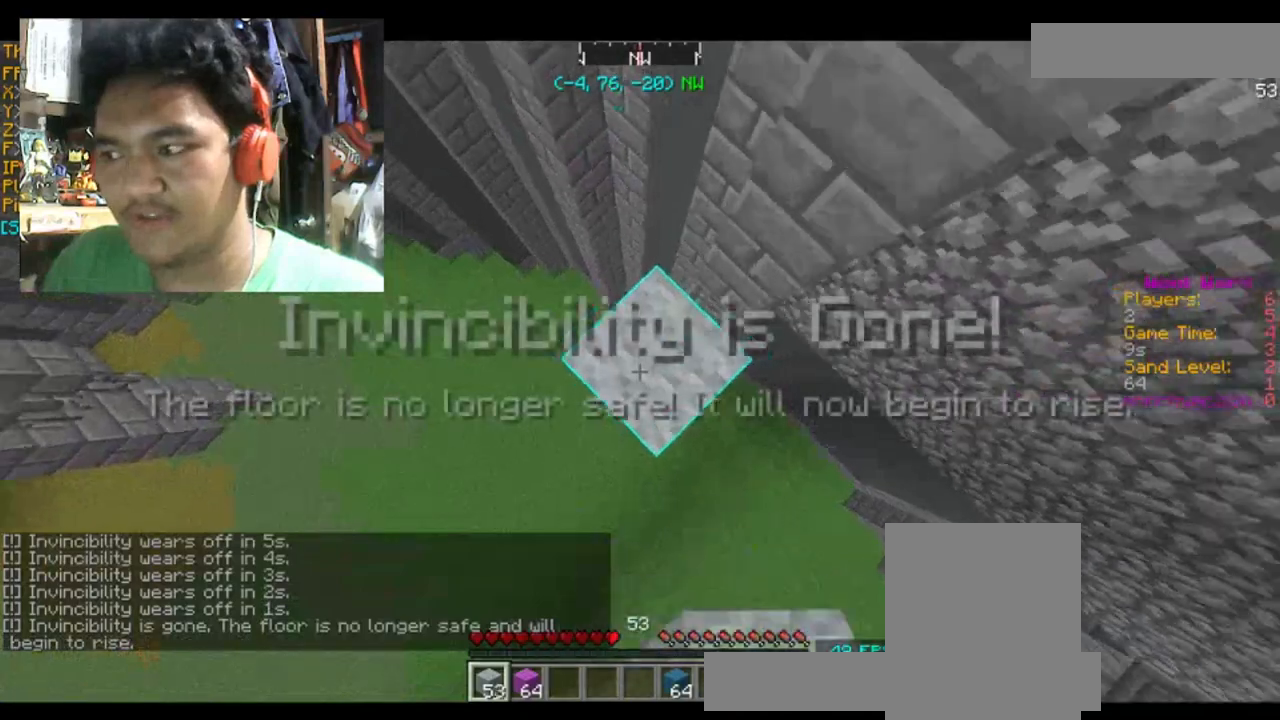
{"keys": ["space"], "mouse": [], "events": [[201, "mouse_right", "down"], [334, "mouse_right", "up"]]}
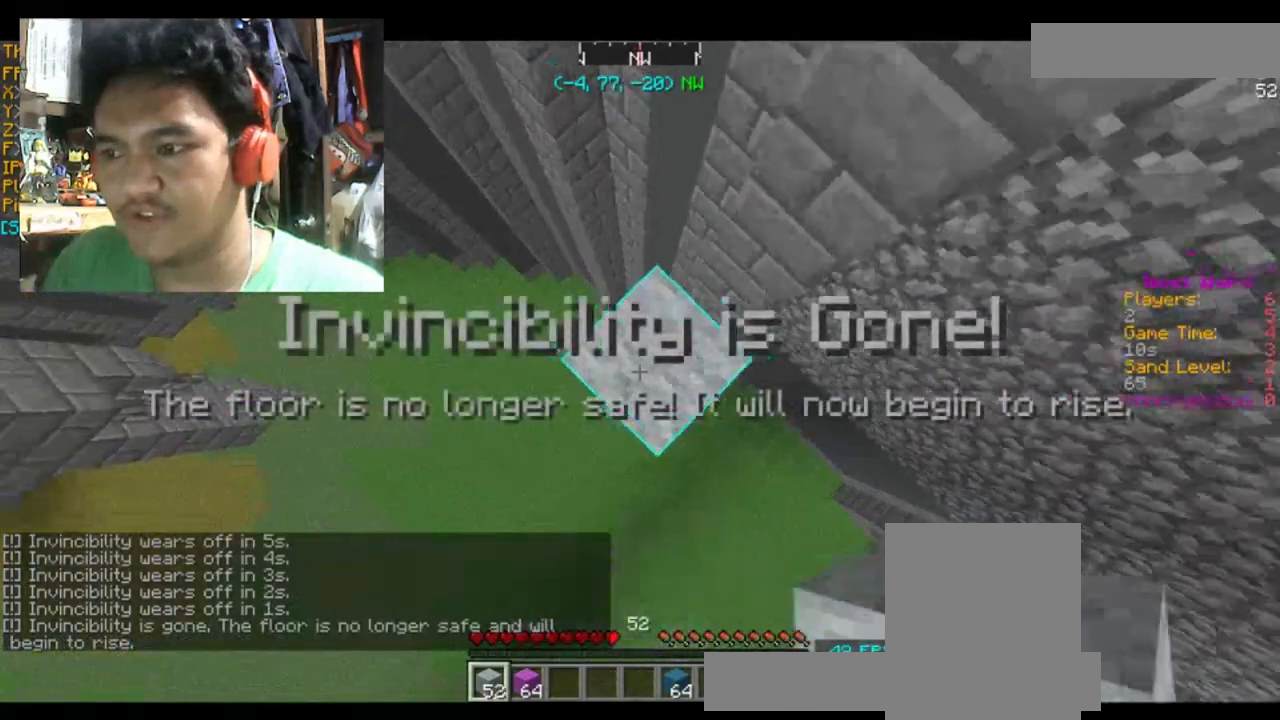
{"keys": ["space"], "mouse": [], "events": [[33, "mouse_right", "down"], [167, "mouse_right", "up"], [300, "mouse_right", "down"], [434, "mouse_right", "up"]]}
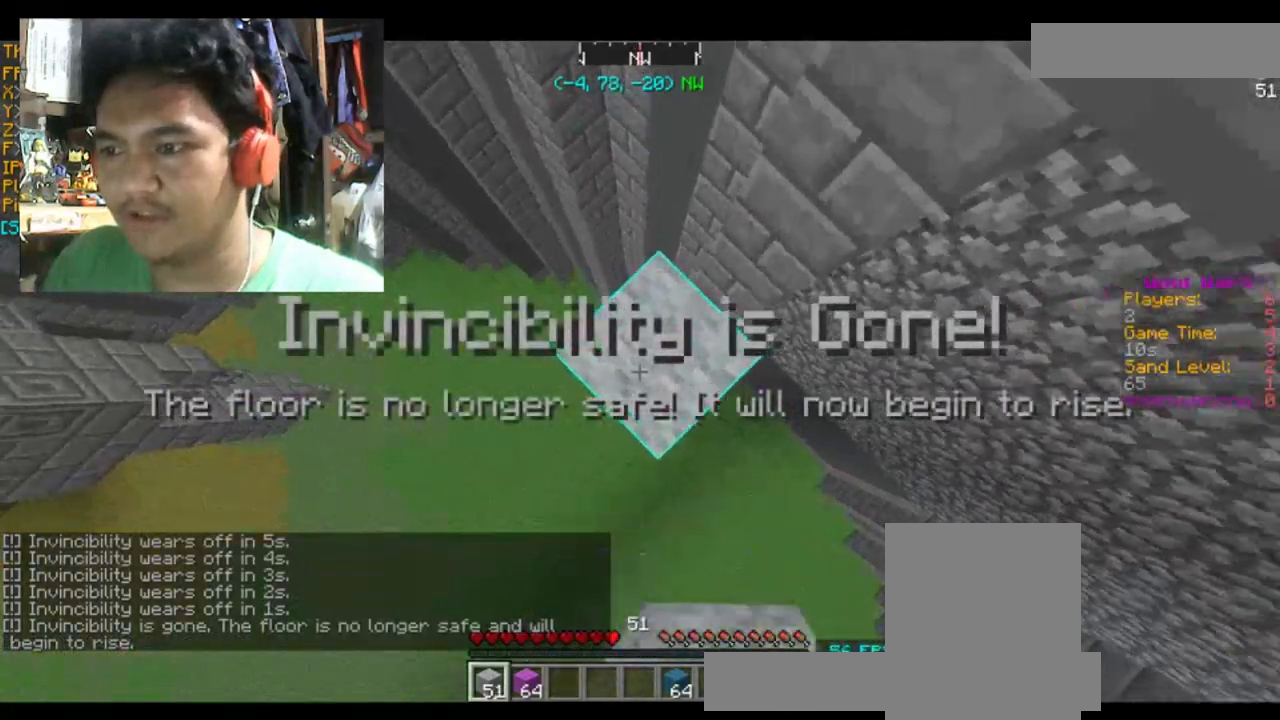
{"keys": ["space"], "mouse": ["right"], "events": [[101, "mouse_right", "down"], [301, "mouse_right", "up"], [434, "mouse_right", "down"]]}
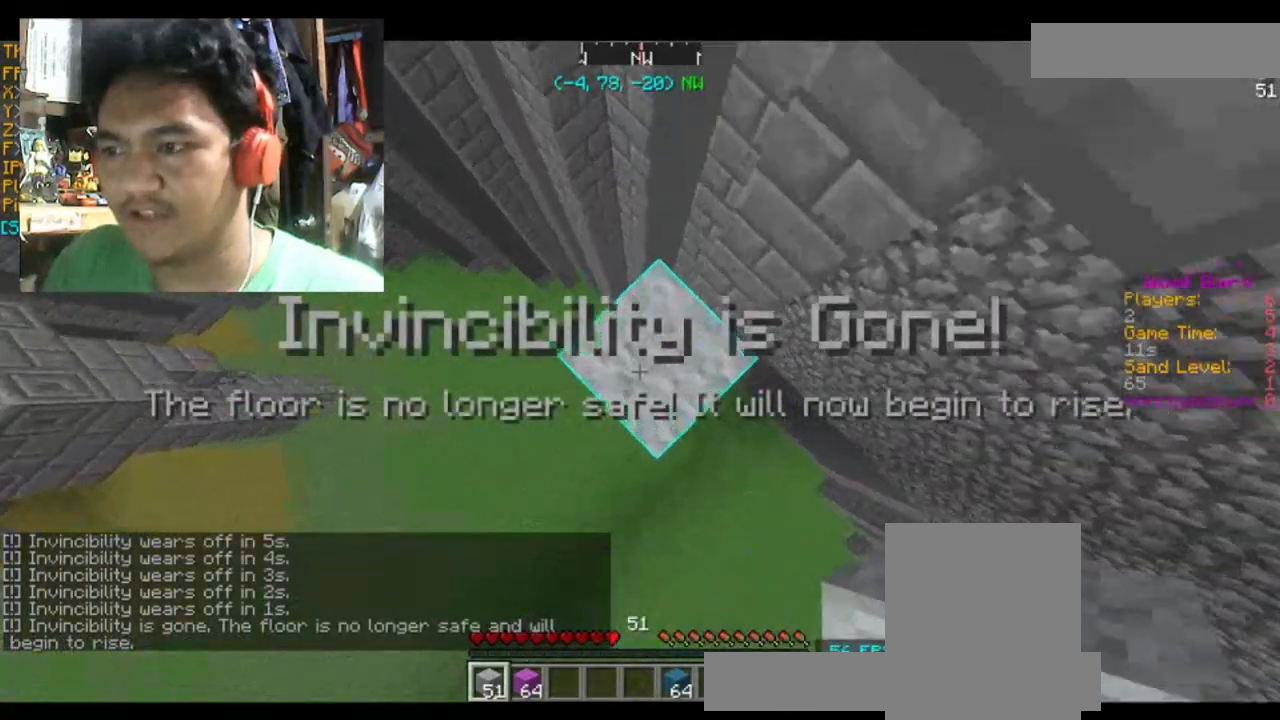
{"keys": ["space"], "mouse": ["right"], "events": [[100, "mouse_right", "up"], [133, "mouse_right", "down"], [334, "mouse_right", "up"], [400, "mouse_right", "down"]]}
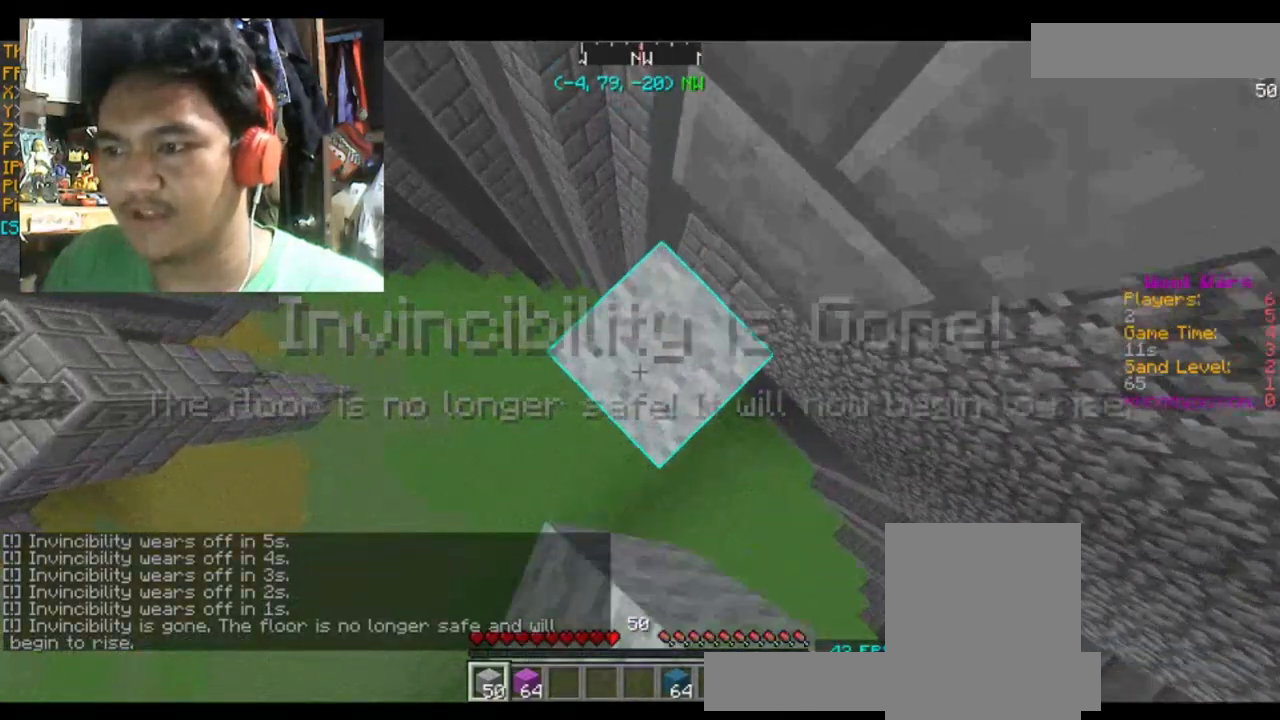
{"keys": ["space"], "mouse": ["right"], "events": [[34, "mouse_right", "up"], [134, "mouse_right", "down"], [301, "mouse_right", "up"], [434, "mouse_right", "down"]]}
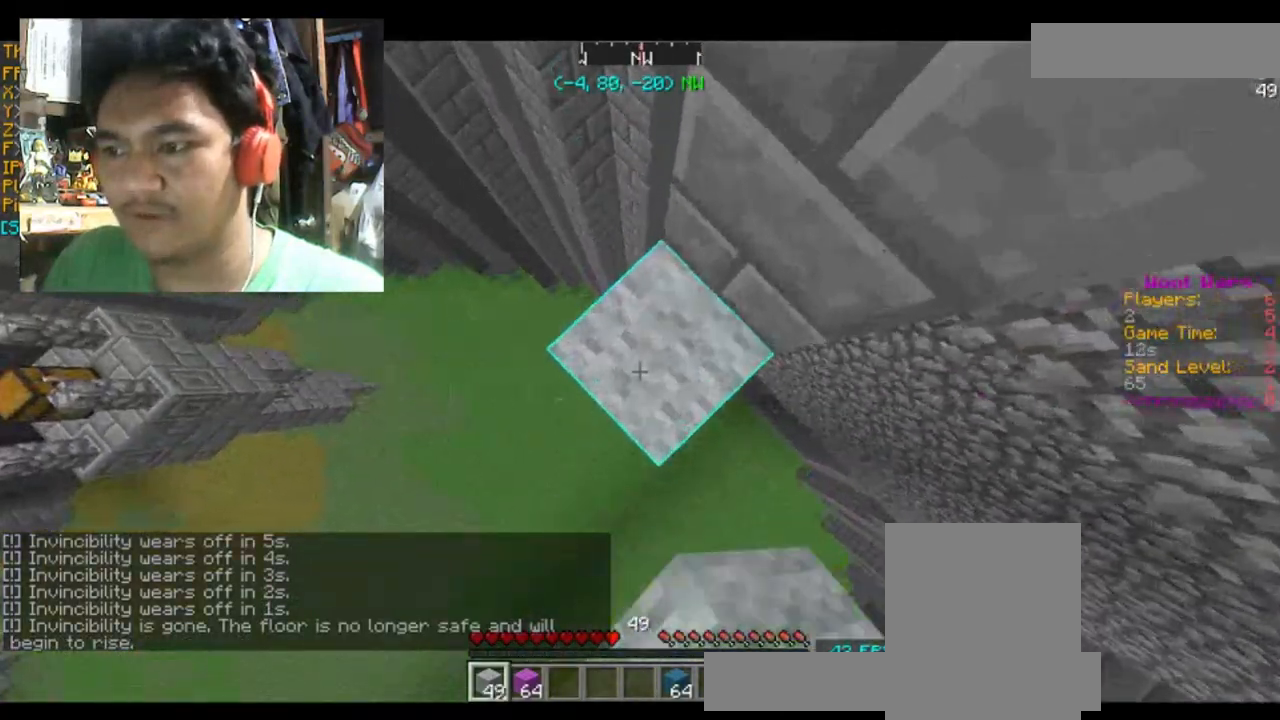
{"keys": ["space"], "mouse": ["right"], "events": [[67, "mouse_right", "up"], [167, "mouse_right", "down"], [334, "mouse_right", "up"], [500, "mouse_right", "down"]]}
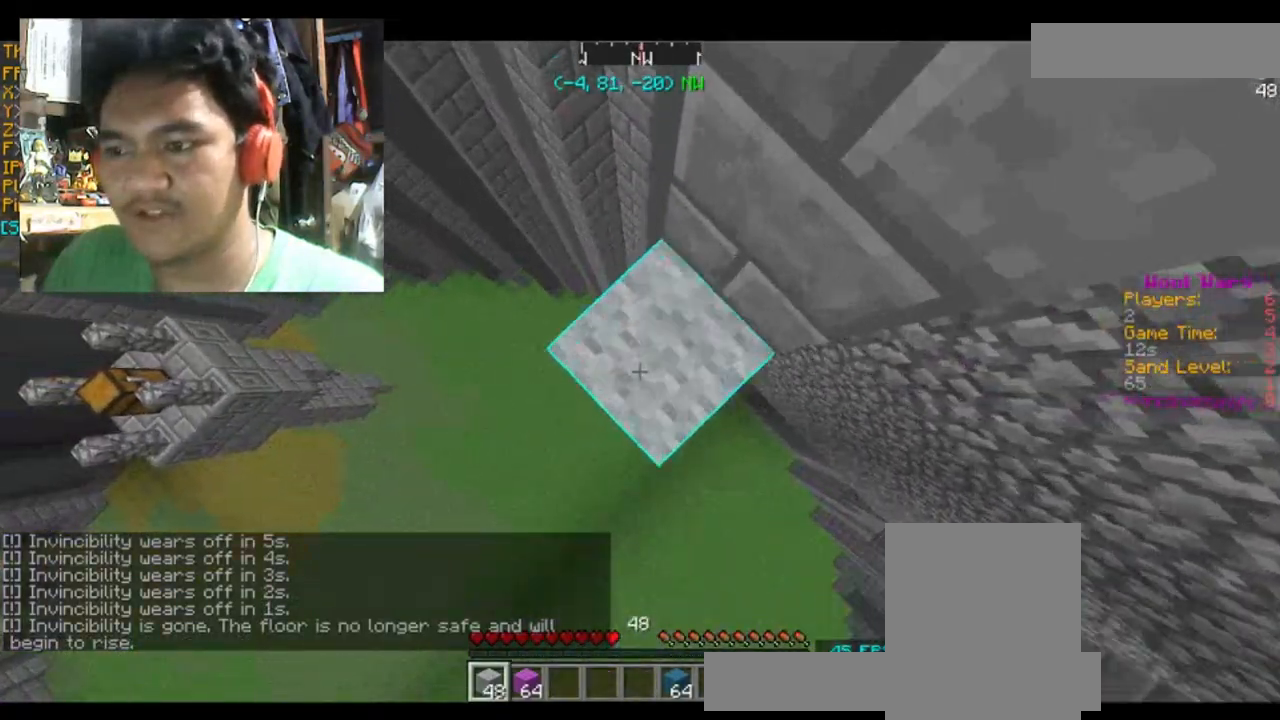
{"keys": ["space"], "mouse": [], "events": [[167, "mouse_right", "up"], [334, "mouse_right", "down"], [468, "mouse_right", "up"]]}
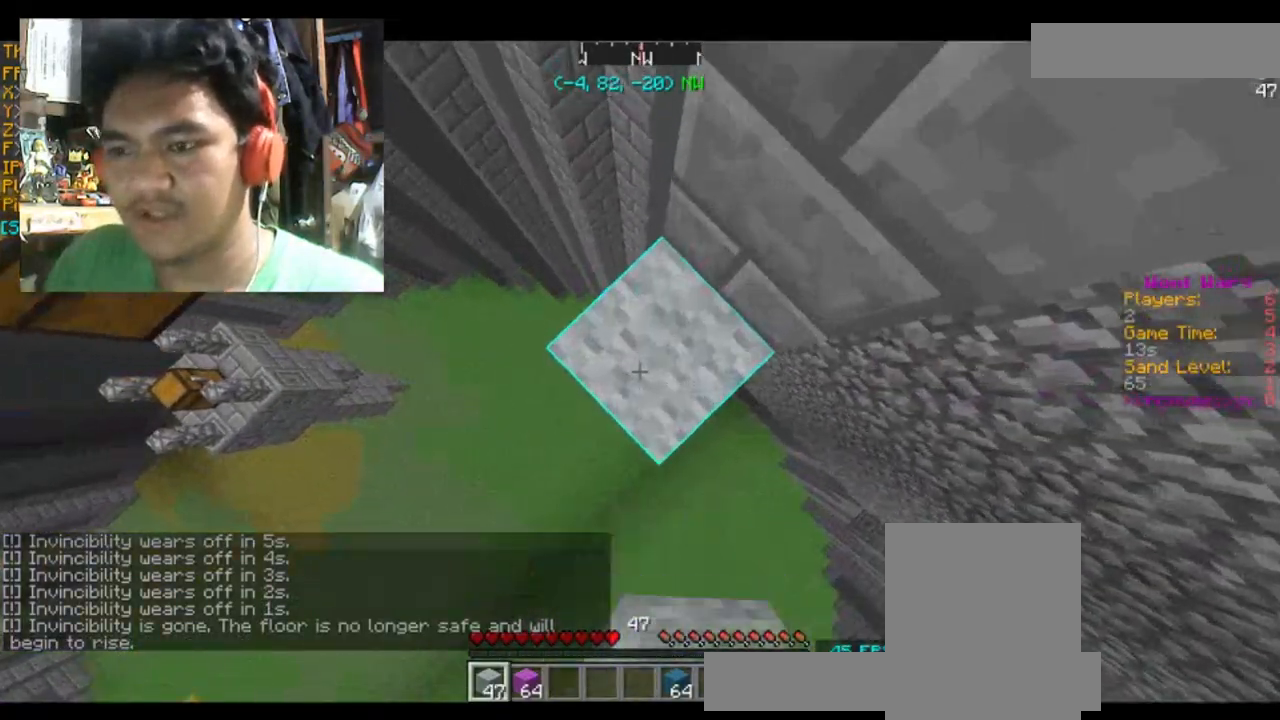
{"keys": [], "mouse": [], "events": [[167, "mouse_right", "down"], [267, "mouse_right", "up"], [467, "space", "up"]]}
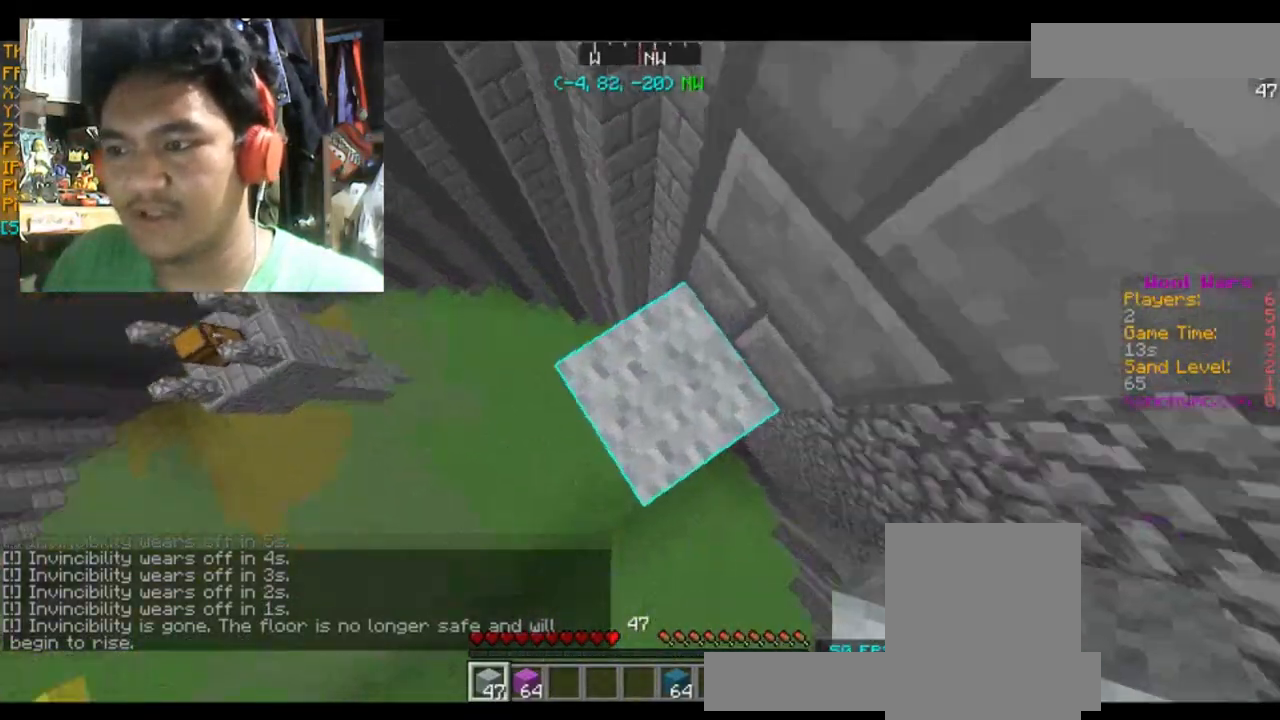
{"keys": [], "mouse": [], "events": []}
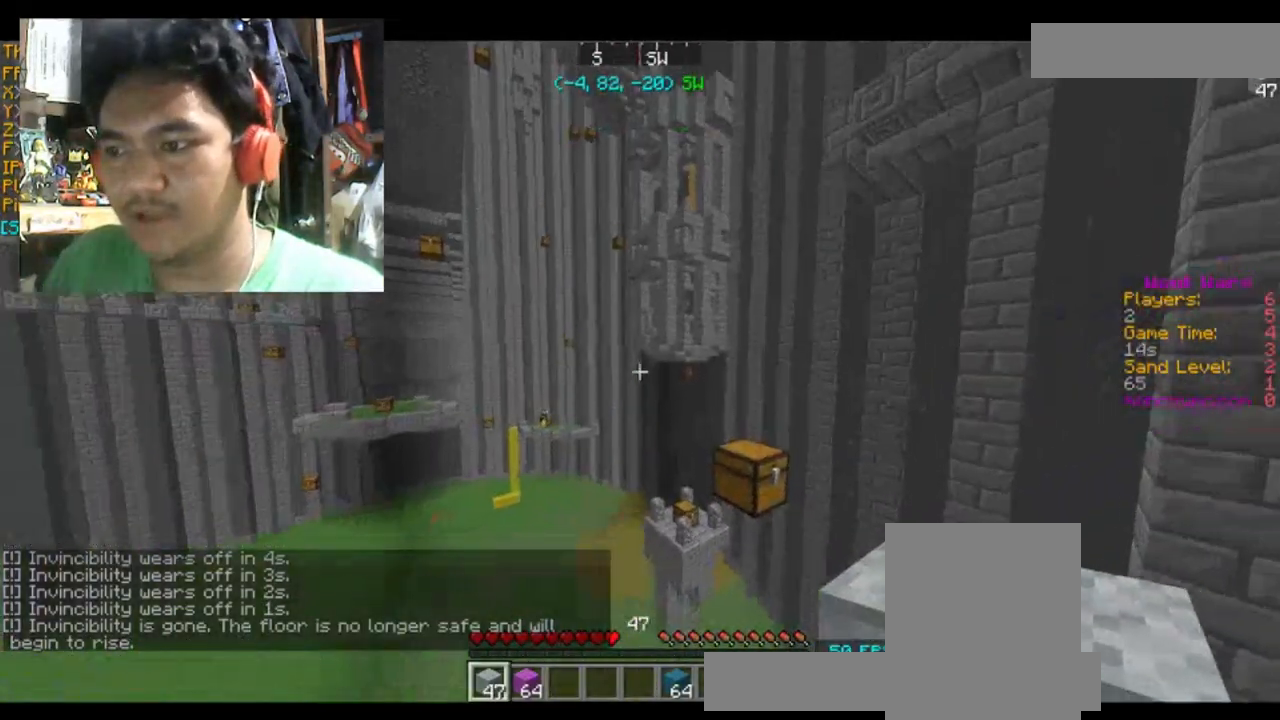
{"keys": ["d", "s"], "mouse": [], "events": [[267, "d", "down"], [267, "s", "down"]]}
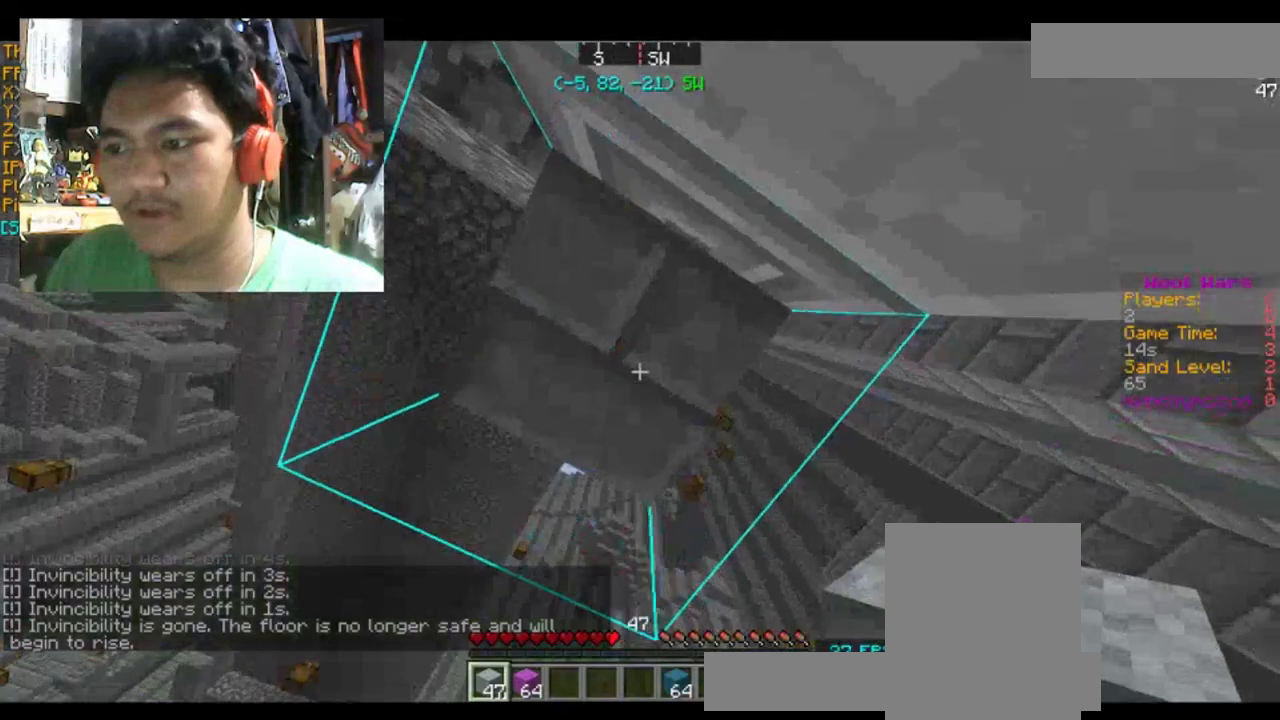
{"keys": ["d", "s"], "mouse": [], "events": [[34, "d", "up"], [34, "s", "up"], [434, "d", "down"], [501, "s", "down"]]}
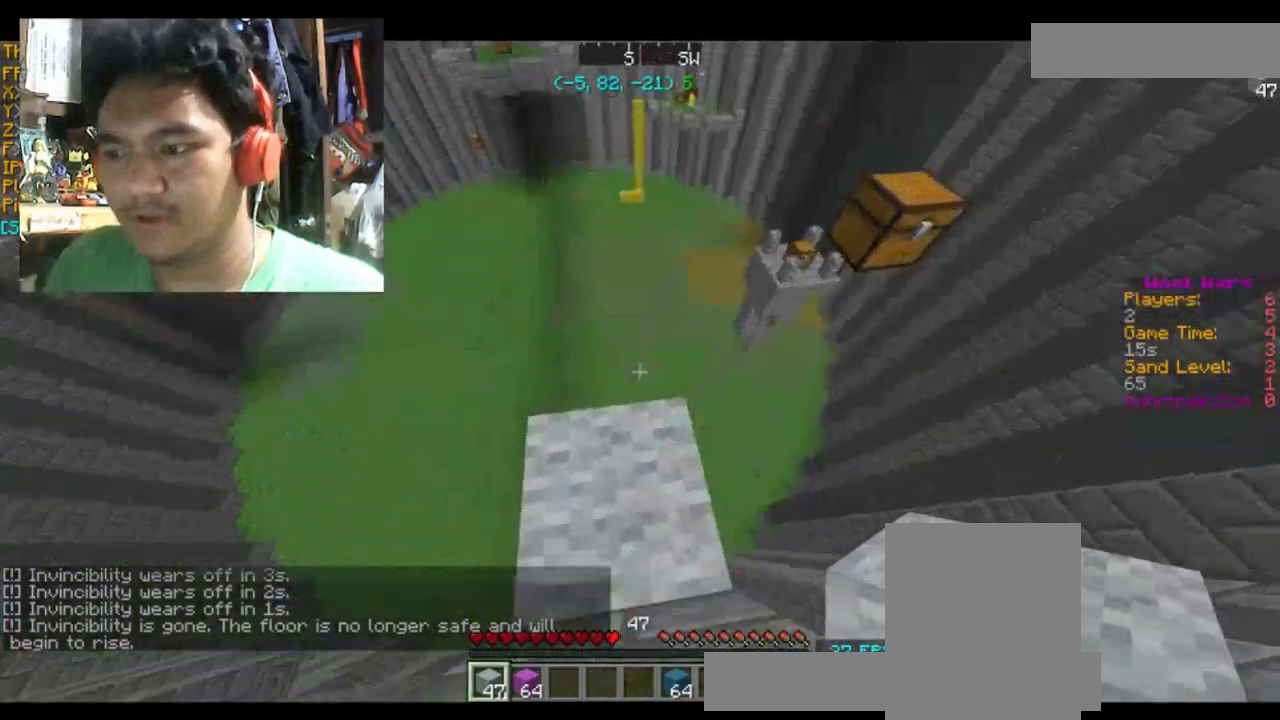
{"keys": ["d", "s"], "mouse": [], "events": []}
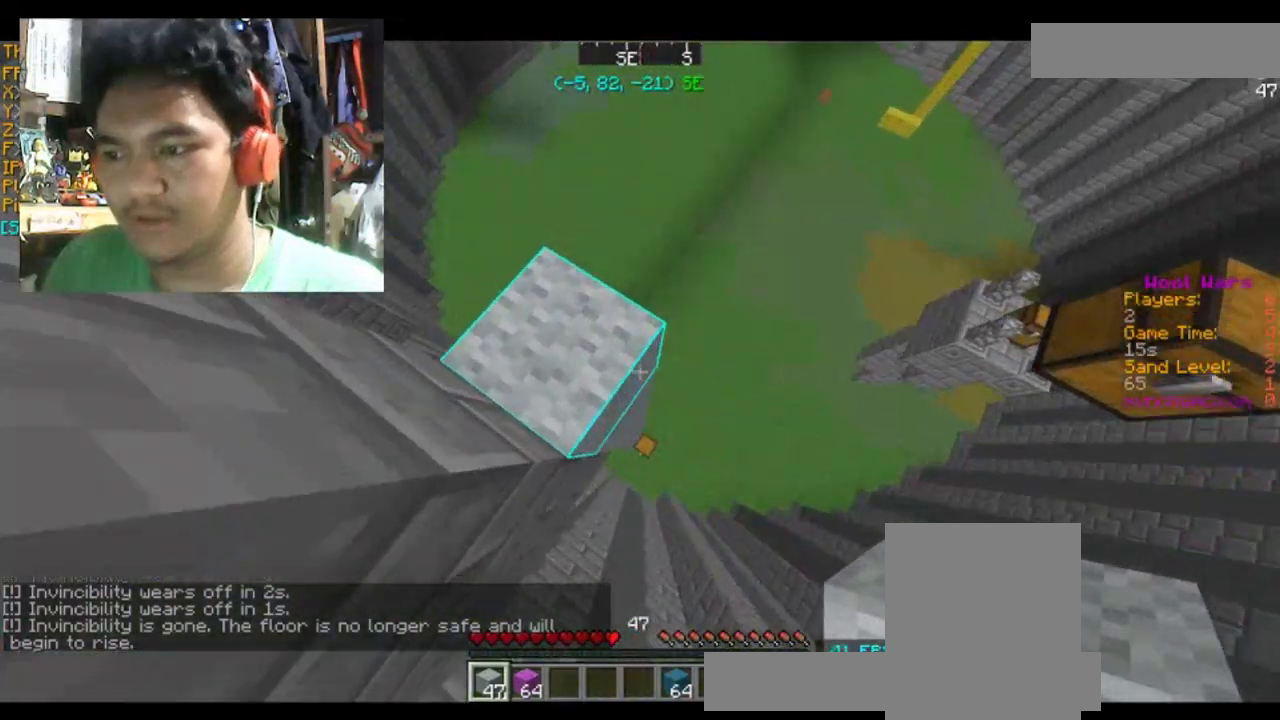
{"keys": ["d", "s"], "mouse": [], "events": [[101, "mouse_right", "down"], [234, "mouse_right", "up"]]}
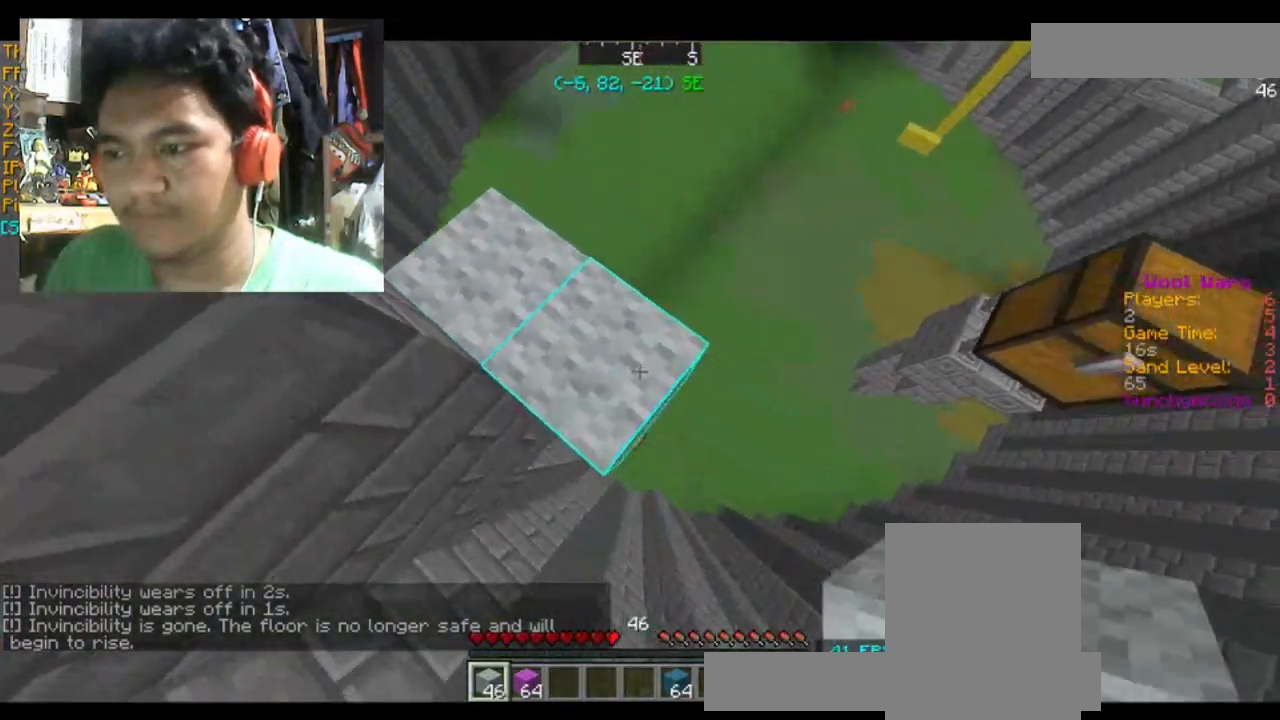
{"keys": ["d", "s"], "mouse": [], "events": [[133, "mouse_right", "down"], [267, "mouse_right", "up"]]}
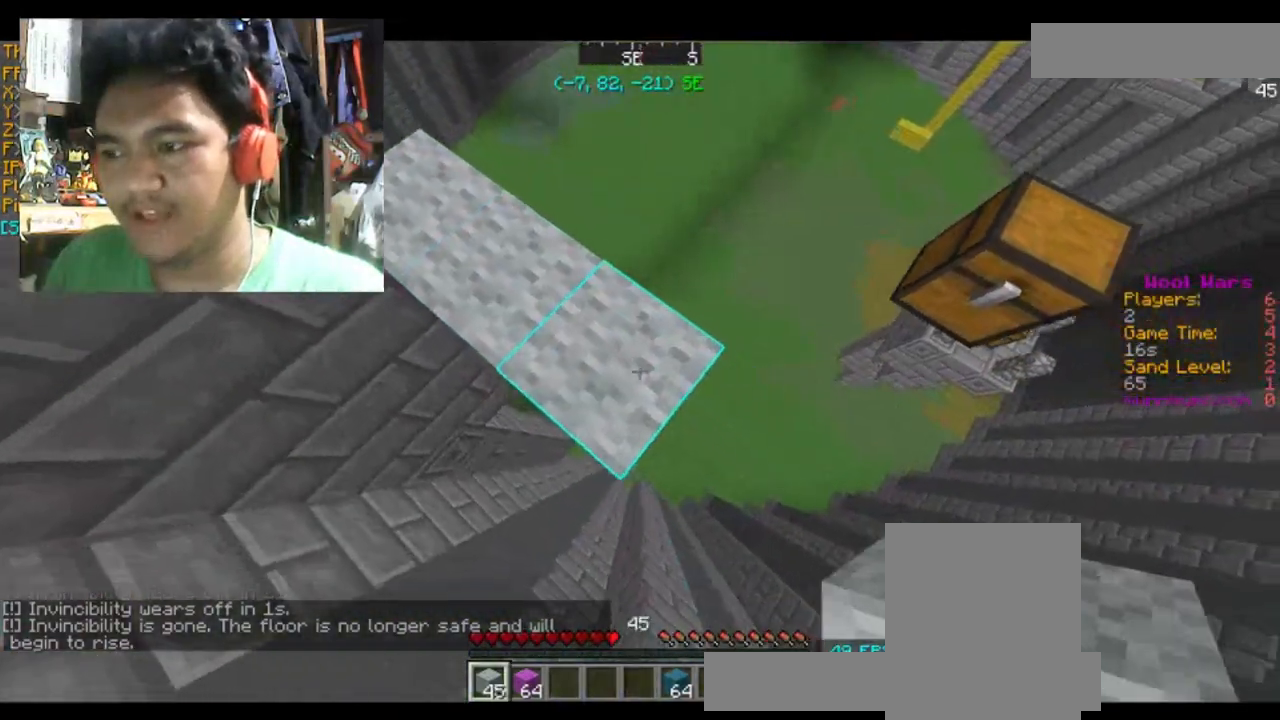
{"keys": ["d", "s"], "mouse": [], "events": [[267, "mouse_right", "down"], [367, "mouse_right", "up"]]}
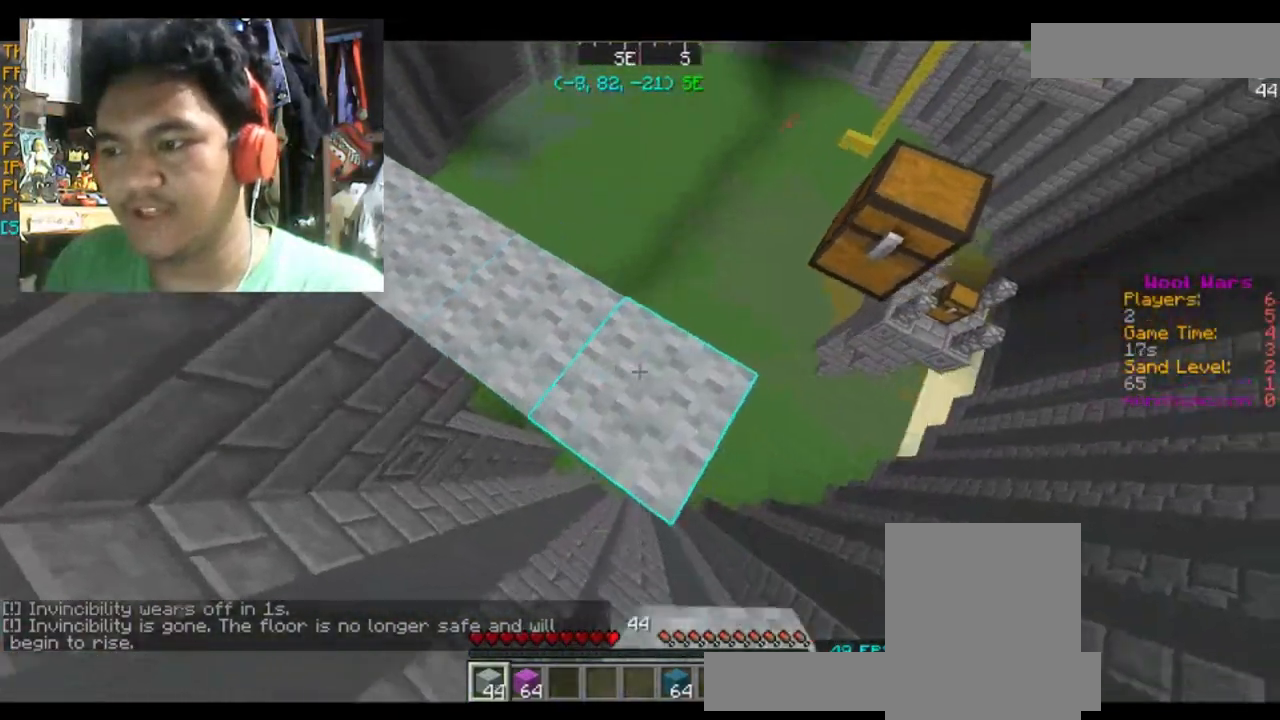
{"keys": [], "mouse": ["right"], "events": [[133, "d", "up"], [133, "s", "up"], [267, "w", "down"], [434, "w", "up"], [500, "mouse_right", "down"]]}
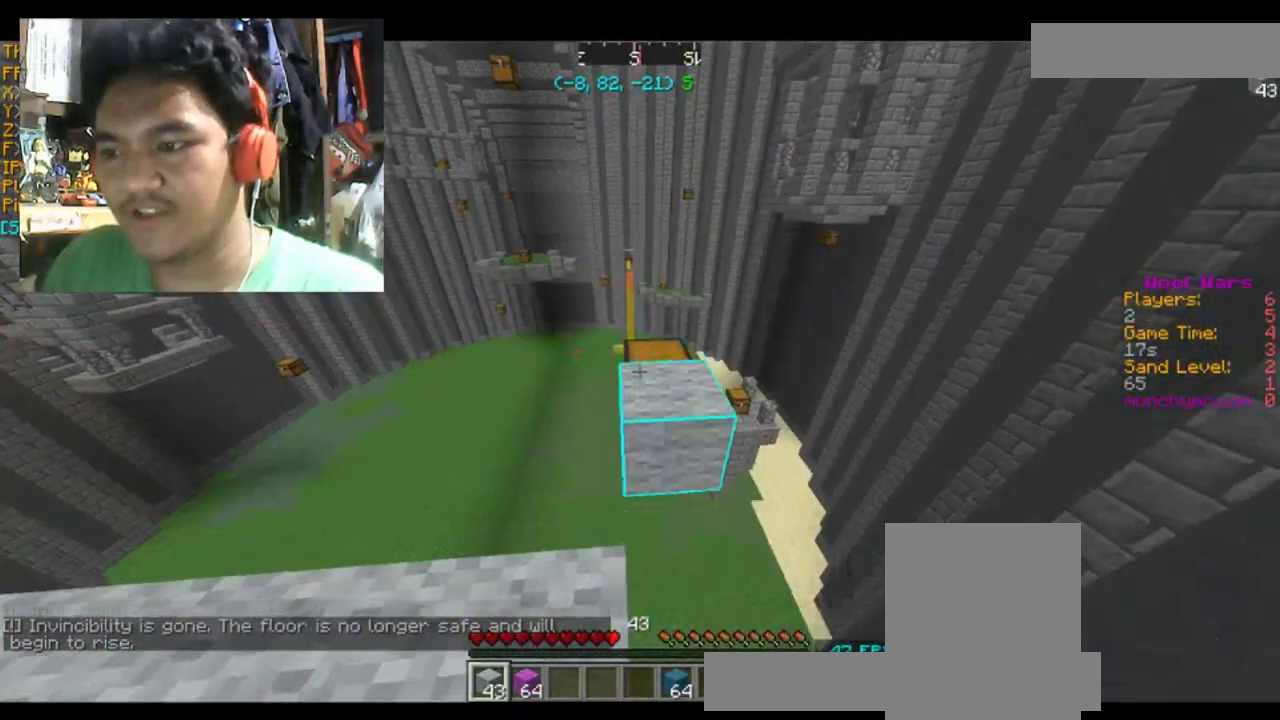
{"keys": [], "mouse": [], "events": [[101, "mouse_right", "up"]]}
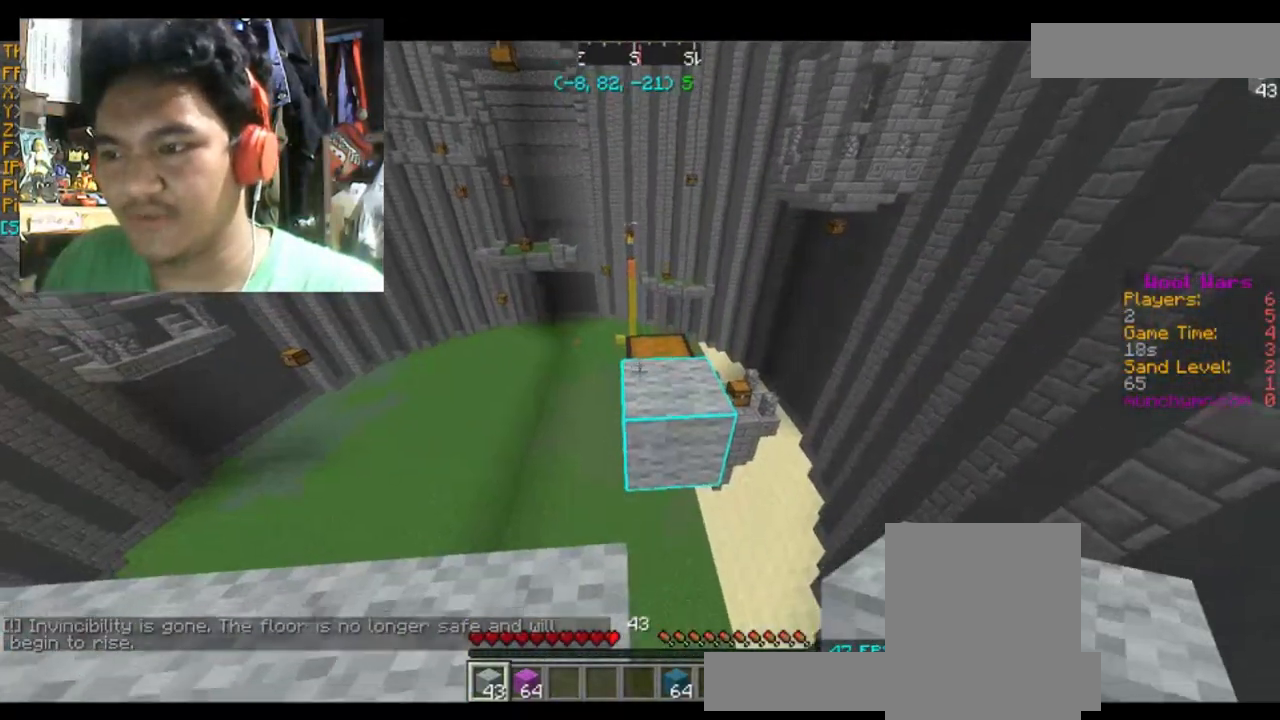
{"keys": [], "mouse": [], "events": [[133, "mouse_right", "down"], [300, "mouse_right", "up"]]}
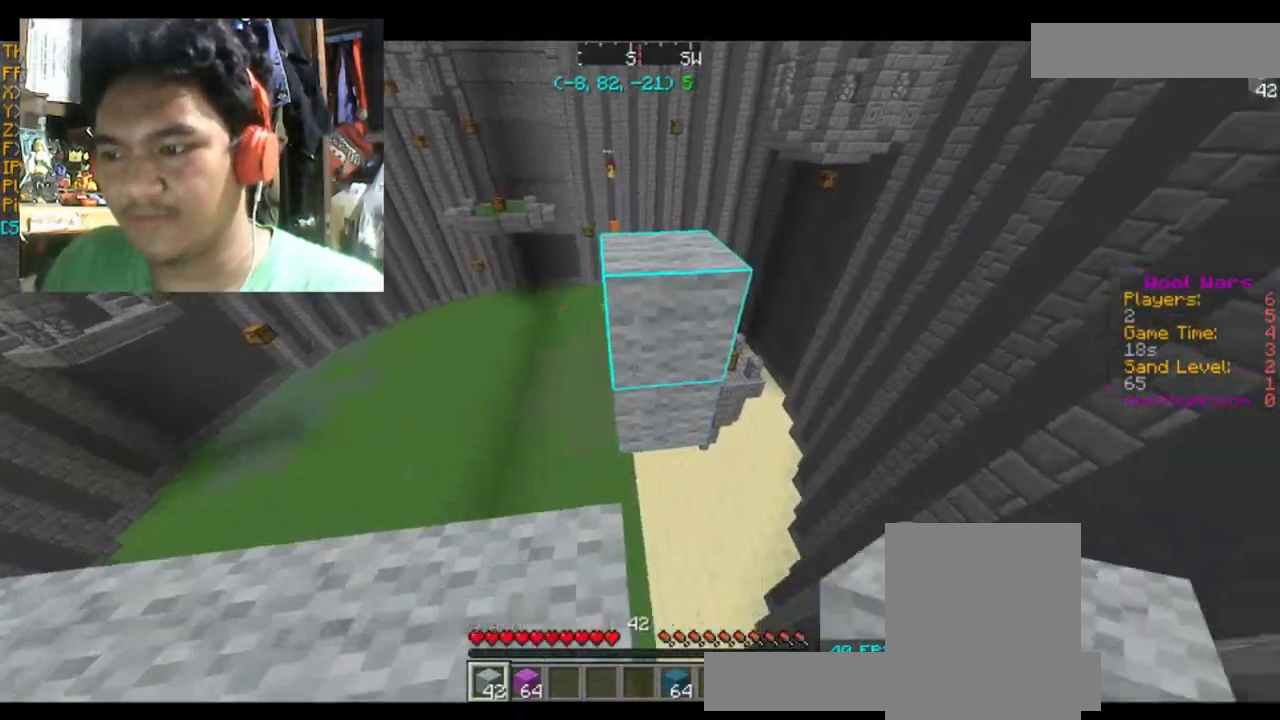
{"keys": ["w"], "mouse": [], "events": [[134, "mouse_right", "down"], [234, "mouse_right", "up"], [367, "a", "down"], [367, "w", "down"], [468, "a", "up"]]}
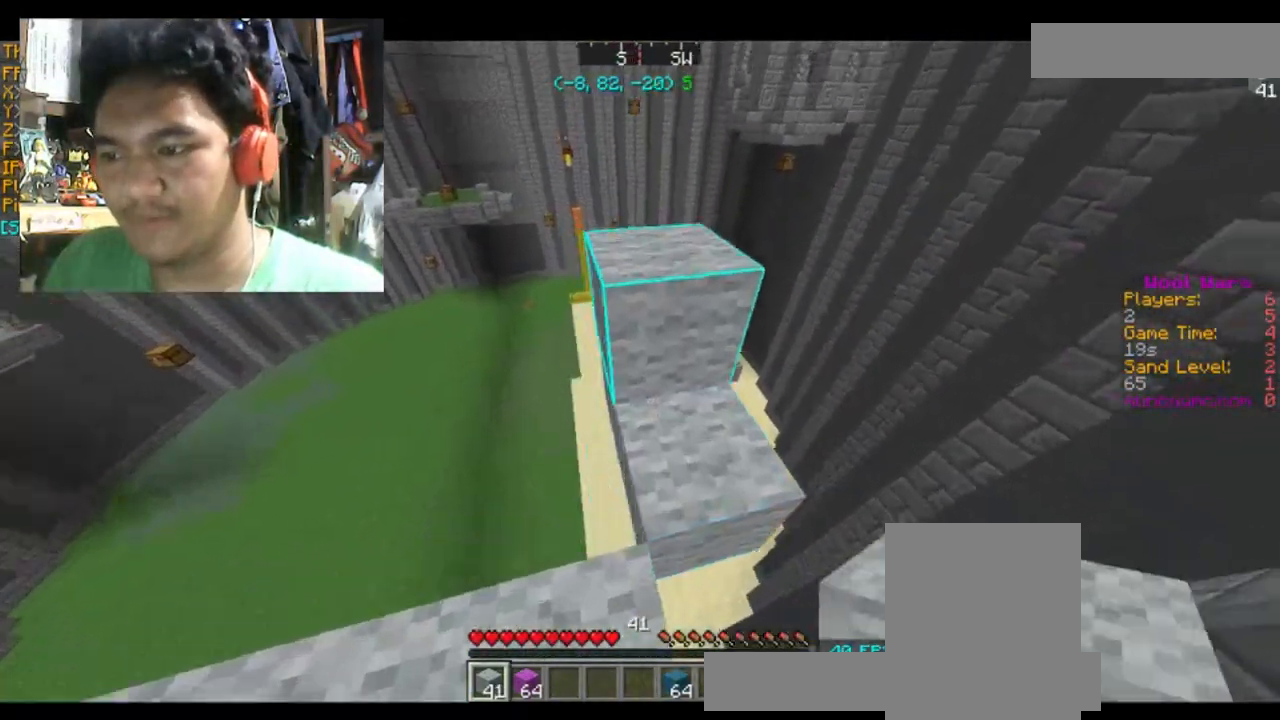
{"keys": ["space", "w"], "mouse": [], "events": [[167, "d", "down"], [334, "d", "up"], [434, "space", "down"]]}
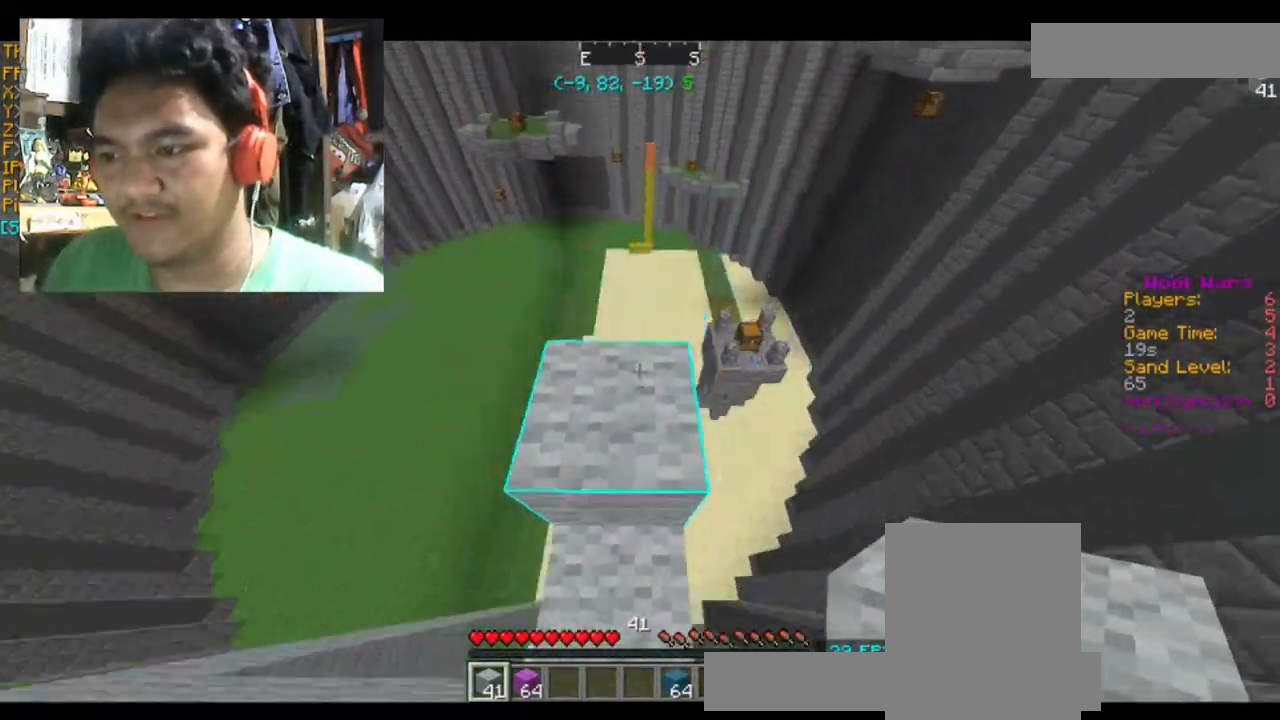
{"keys": [], "mouse": [], "events": [[34, "a", "down"], [67, "space", "up"], [201, "a", "up"], [501, "w", "up"]]}